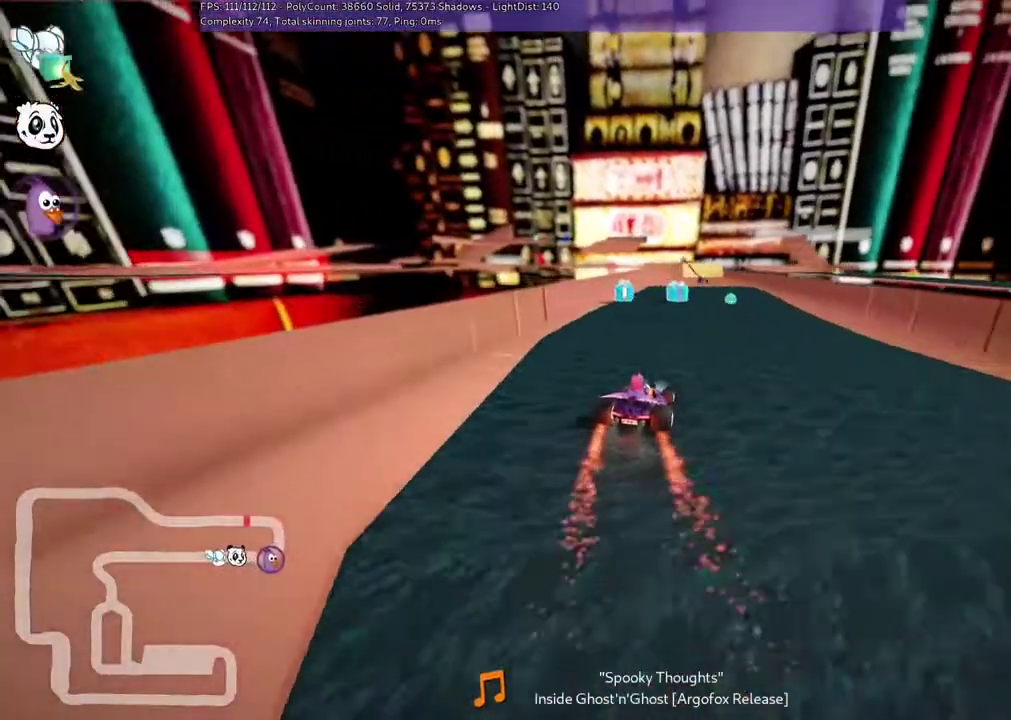
Gameplay with keyboard; each line is a JSON object with the keys held at the frame after it. "events" lists presses ("down") and releases ("up") of ".", "/", "alt_r", "b", "c", "comma", "ctrl_r", "d", "down", "f", "g", "h", "j", "k", "l", "left", "m", "n", "quote", "return", "right", "semicolon", "shift_r", "space", "super", "up" and "v" between this image and that frame as [ms after this image, input, new state], when the widget could be followed in between. No other keys are recorded. Mouse input is not recorded.
{"keys": ["left", "up"], "events": [[417, "left", "down"]]}
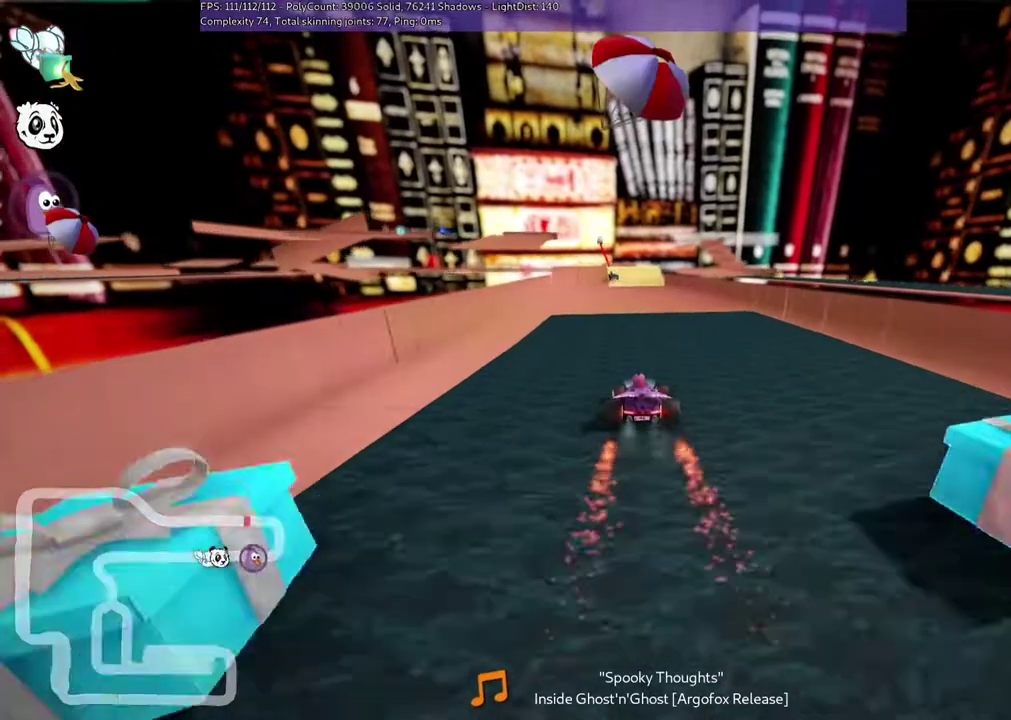
{"keys": ["up"], "events": [[117, "left", "up"]]}
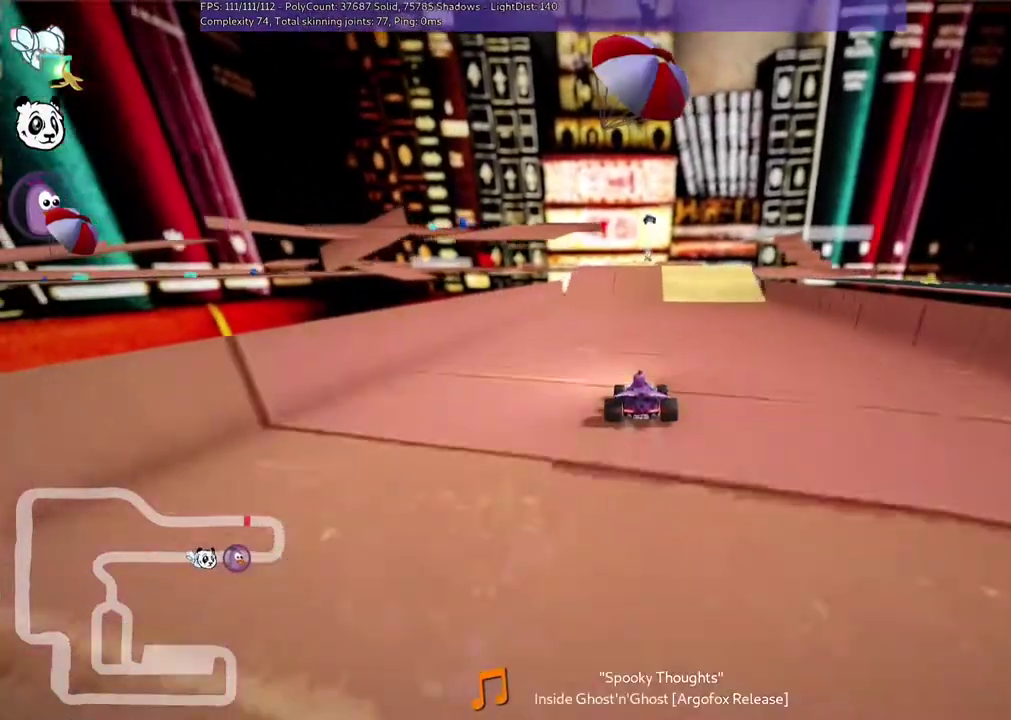
{"keys": ["left", "space"]}
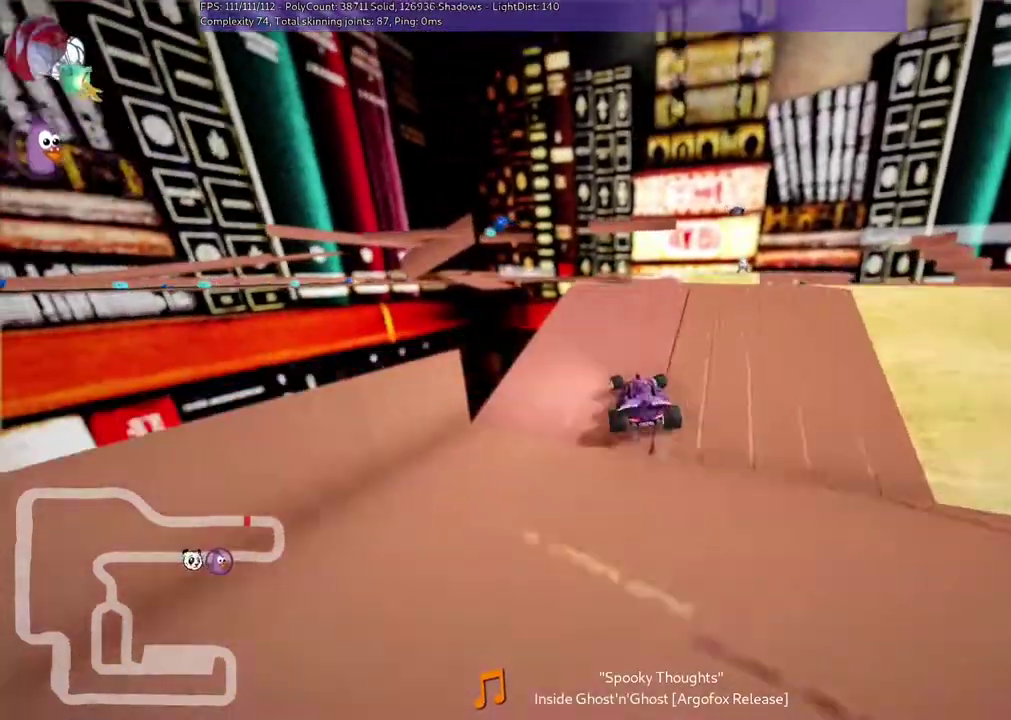
{"keys": ["m"], "events": [[50, "left", "up"], [50, "space", "up"], [83, "up", "down"], [150, "m", "down"], [217, "left", "down"], [250, "up", "up"], [417, "left", "up"]]}
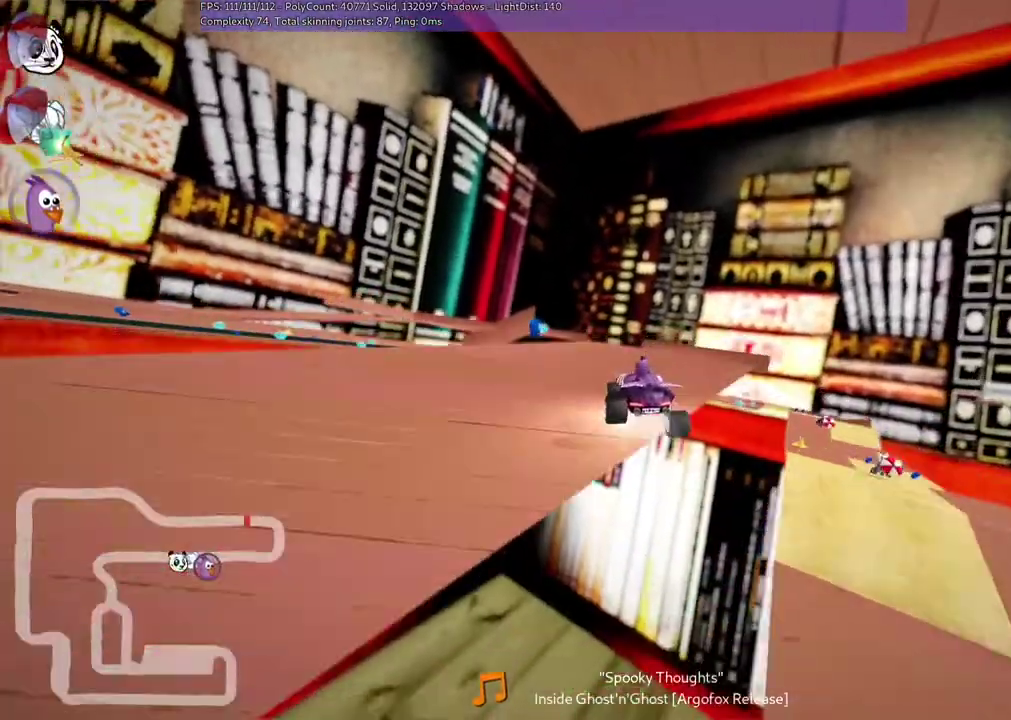
{"keys": ["left"], "events": [[350, "left", "down"], [350, "m", "up"]]}
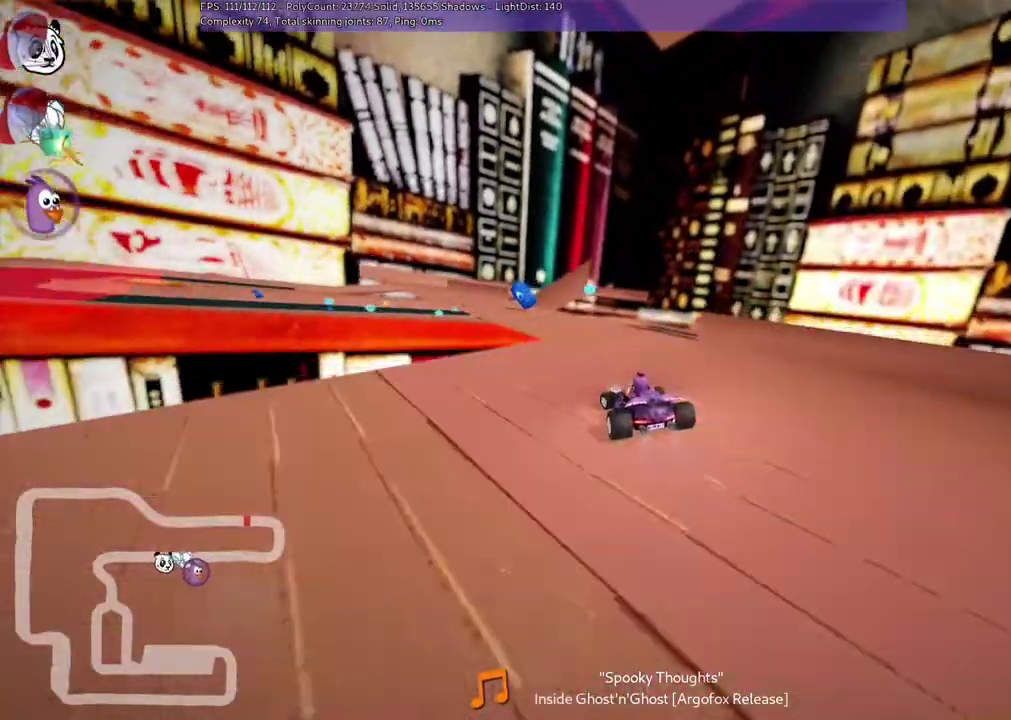
{"keys": ["left"], "events": [[117, "left", "up"], [250, "left", "down"]]}
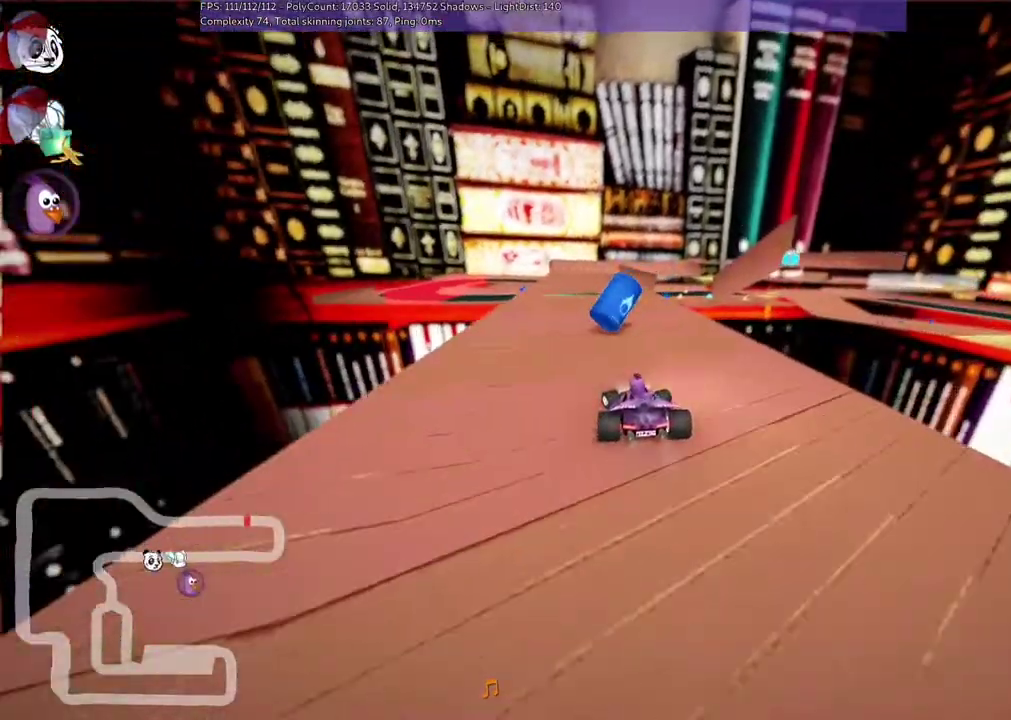
{"keys": ["left", "up"], "events": [[83, "left", "up"], [83, "up", "down"], [417, "left", "down"]]}